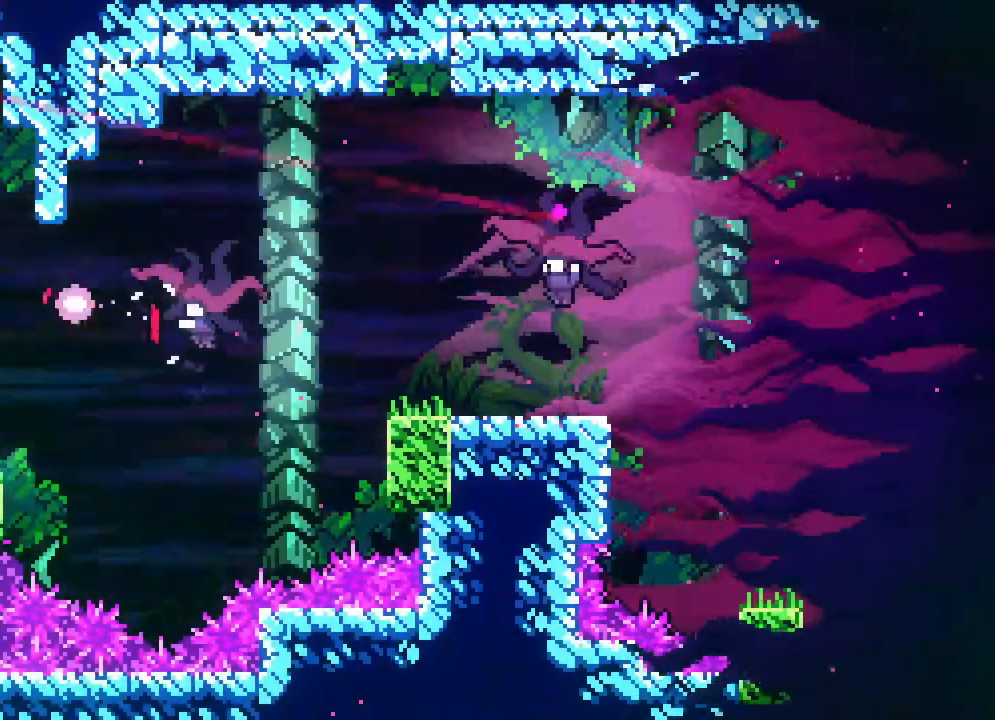
Gameplay with a controller (Xbox layout); each line is a JSON object with the inputs held at the frame after it (dt_ms = milliseconds from this image to that frame). "events" lists button and stick changes between this image and that frame as [ms after this image, input, new state], when the widget could be followed in between. Not read: B L1 L2 L3 R1 R3 SELECT START.
{"dt_ms": 500, "buttons": ["DPAD_RIGHT"], "events": [[167, "DPAD_RIGHT", "down"], [317, "A", "down"], [500, "A", "up"]]}
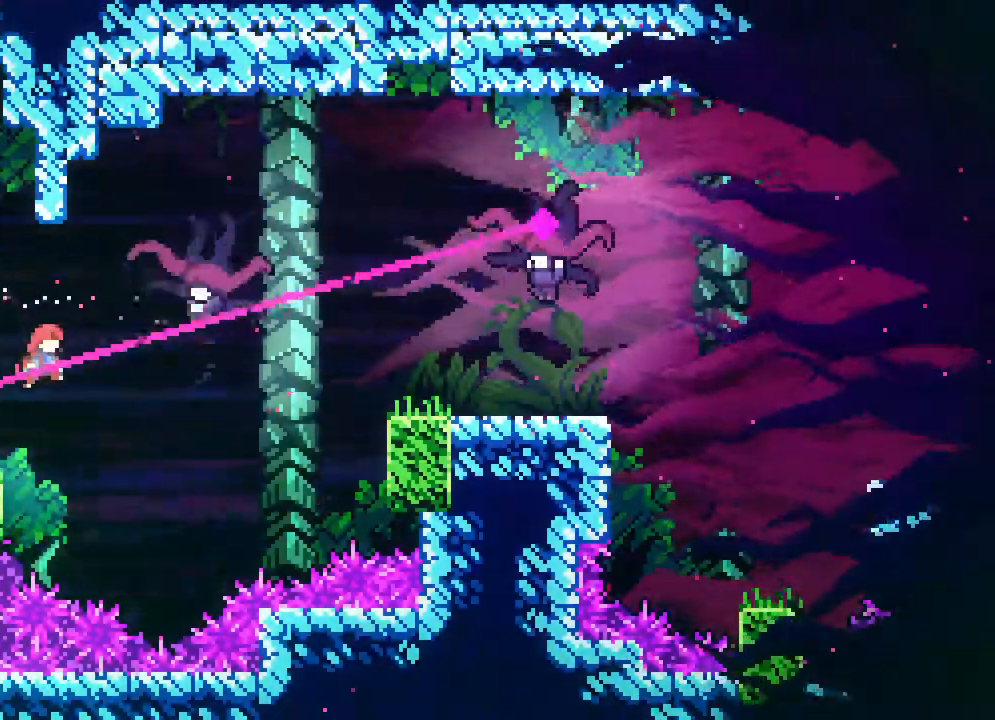
{"dt_ms": 500, "buttons": ["DPAD_UP", "DPAD_LEFT"], "events": [[50, "DPAD_UP", "down"], [383, "DPAD_LEFT", "down"], [383, "DPAD_RIGHT", "up"]]}
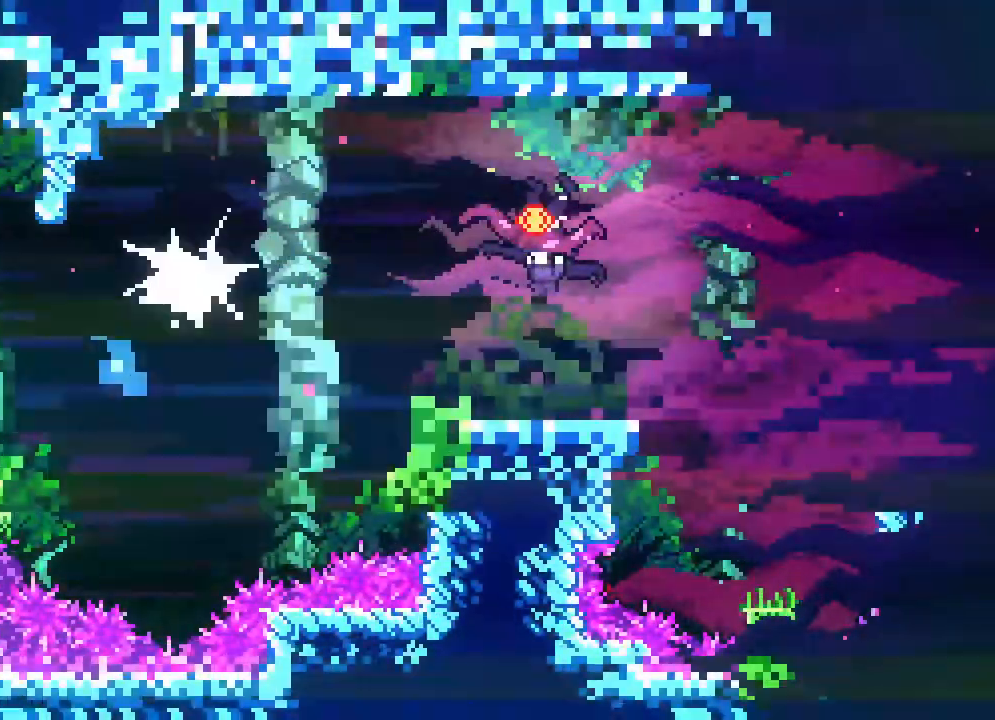
{"dt_ms": 500, "buttons": [], "events": [[67, "DPAD_UP", "up"], [483, "DPAD_LEFT", "up"]]}
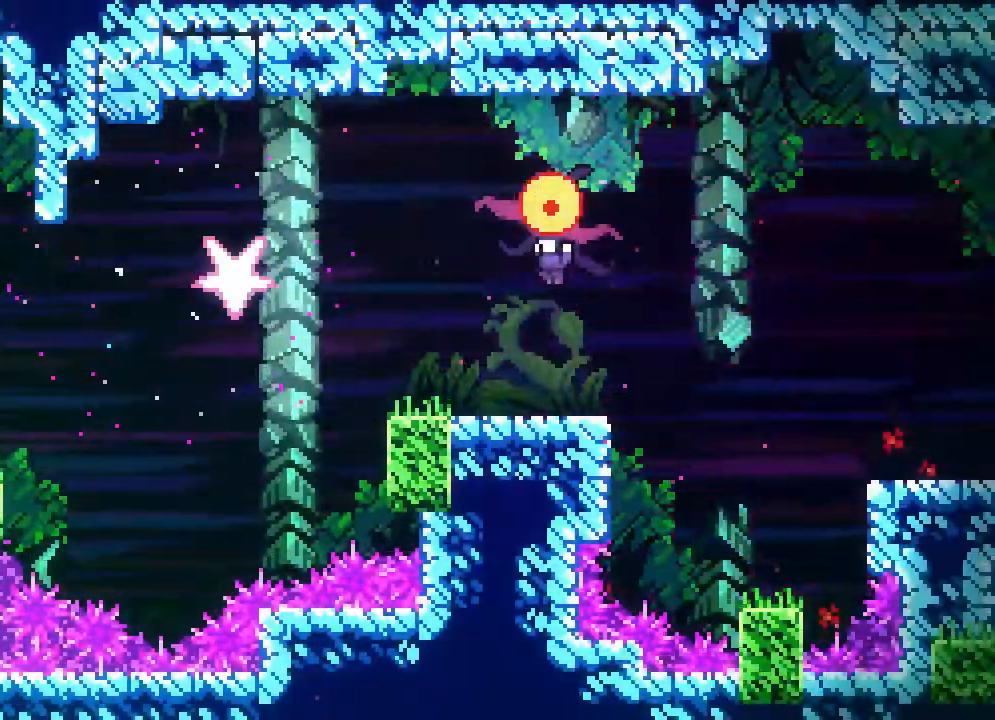
{"dt_ms": 500, "buttons": ["DPAD_RIGHT"], "events": [[367, "DPAD_RIGHT", "down"]]}
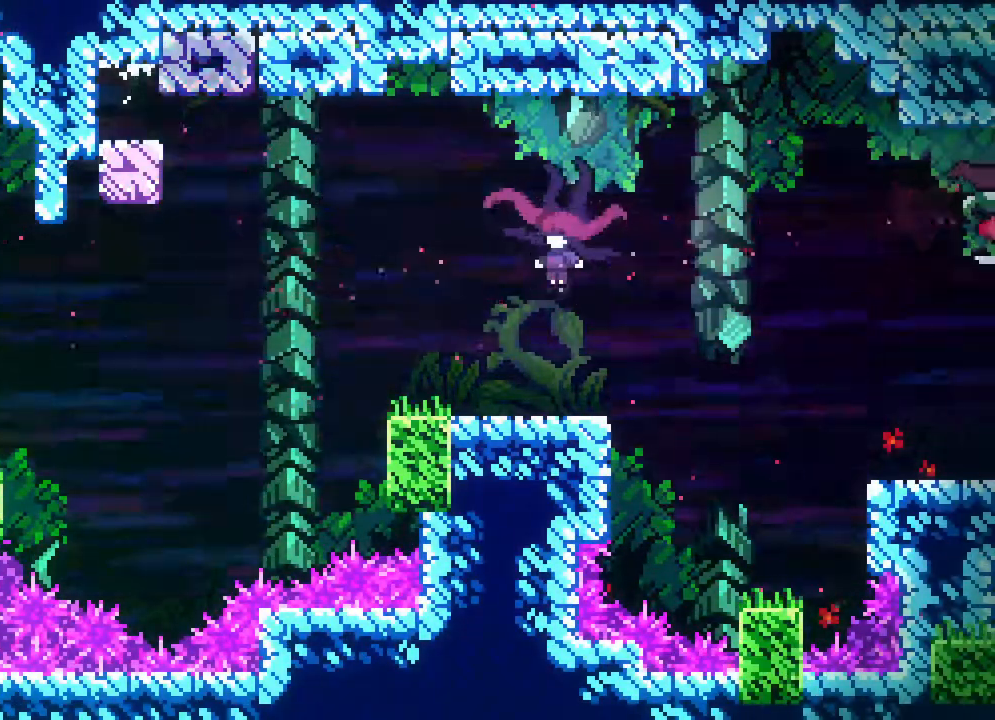
{"dt_ms": 500, "buttons": ["DPAD_RIGHT"], "events": [[150, "DPAD_LEFT", "down"], [150, "DPAD_RIGHT", "up"], [233, "A", "down"], [333, "DPAD_LEFT", "up"], [400, "A", "up"], [483, "DPAD_RIGHT", "down"]]}
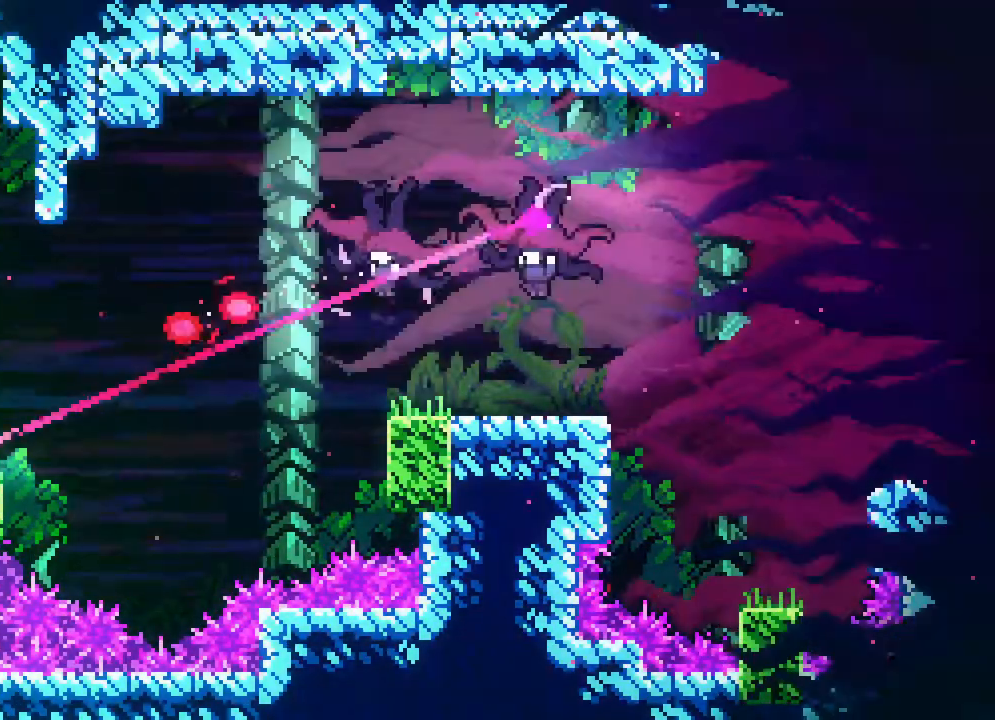
{"dt_ms": 500, "buttons": ["DPAD_DOWN", "DPAD_RIGHT"], "events": [[33, "DPAD_DOWN", "down"], [133, "A", "down"], [417, "A", "up"]]}
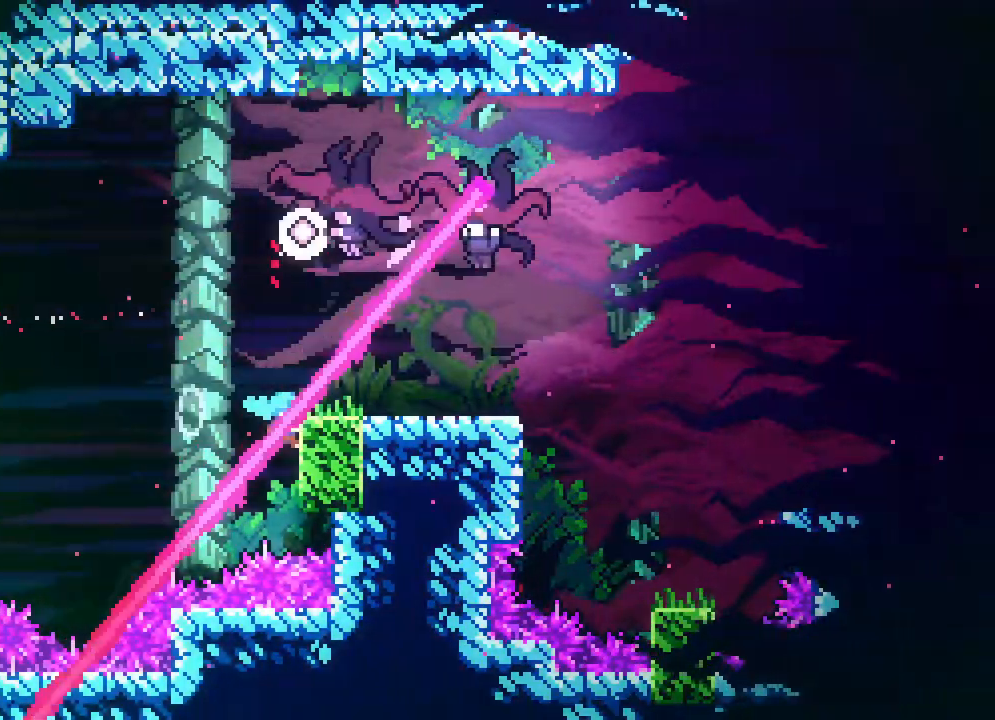
{"dt_ms": 500, "buttons": ["A", "DPAD_RIGHT"], "events": [[83, "DPAD_DOWN", "up"], [500, "A", "down"]]}
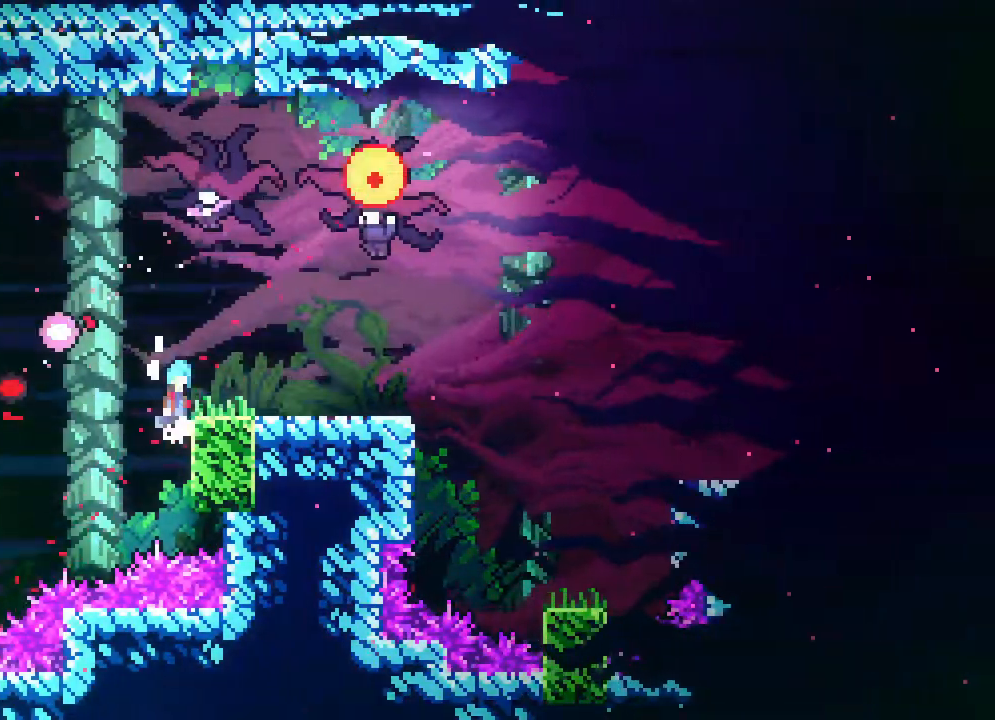
{"dt_ms": 1000, "buttons": []}
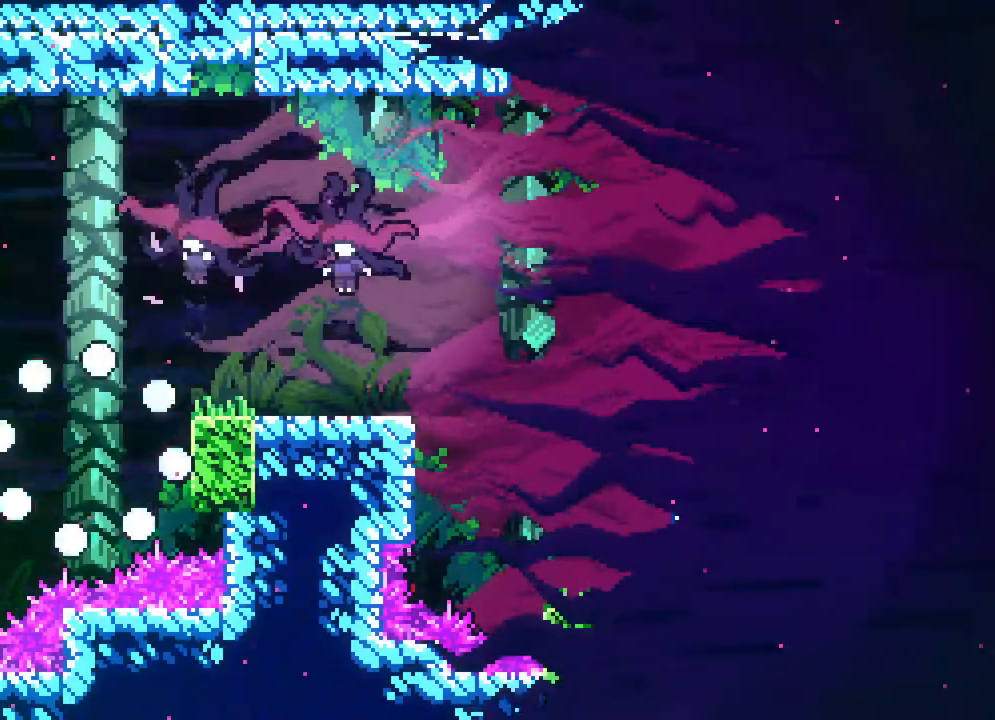
{"dt_ms": 500, "buttons": ["DPAD_RIGHT"], "events": [[67, "A", "down"], [67, "DPAD_DOWN", "down"], [67, "DPAD_RIGHT", "down"], [117, "R2", "down"], [167, "R2", "up"], [217, "DPAD_DOWN", "up"], [217, "R2", "down"], [267, "A", "up"], [267, "R2", "up"]]}
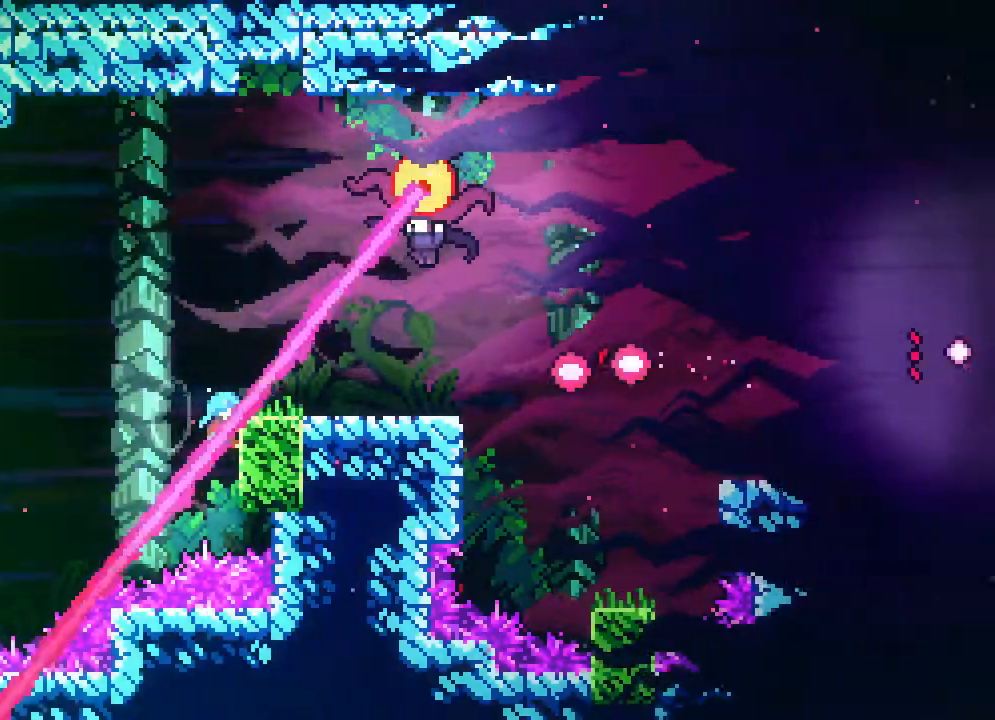
{"dt_ms": 500, "buttons": ["A", "DPAD_DOWN", "DPAD_RIGHT"], "events": [[83, "A", "down"], [200, "A", "up"], [333, "DPAD_DOWN", "down"], [500, "A", "down"]]}
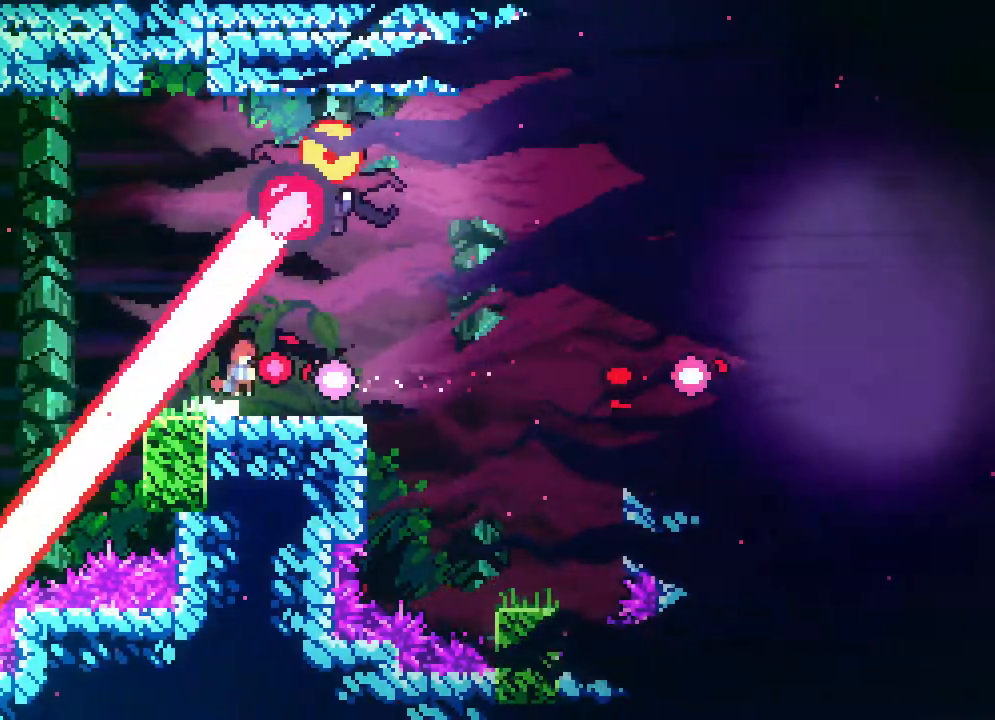
{"dt_ms": 500, "buttons": [], "events": [[33, "DPAD_DOWN", "up"], [233, "A", "up"], [300, "DPAD_RIGHT", "up"]]}
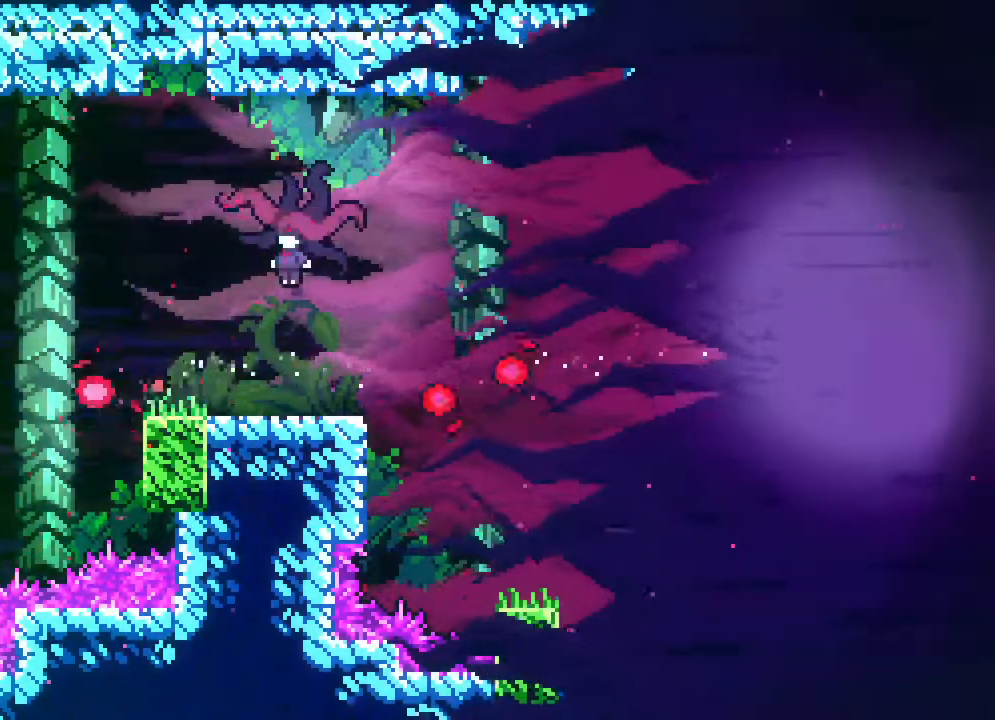
{"dt_ms": 1000, "buttons": ["DPAD_DOWN", "DPAD_RIGHT"]}
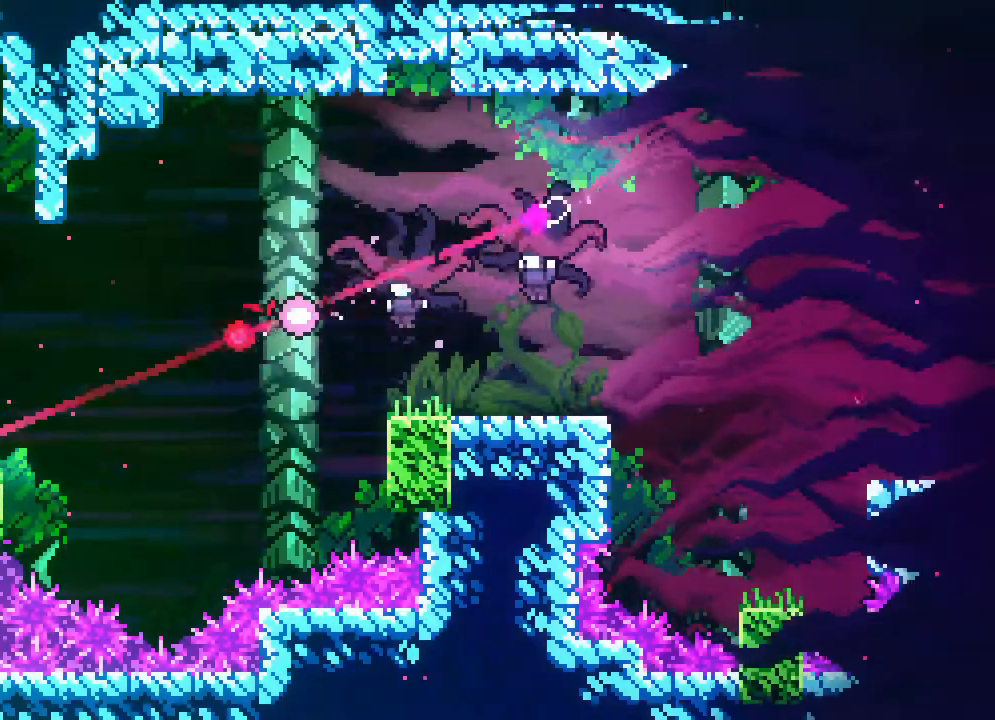
{"dt_ms": 500, "buttons": ["DPAD_DOWN", "DPAD_RIGHT"], "events": [[200, "A", "down"], [333, "A", "up"]]}
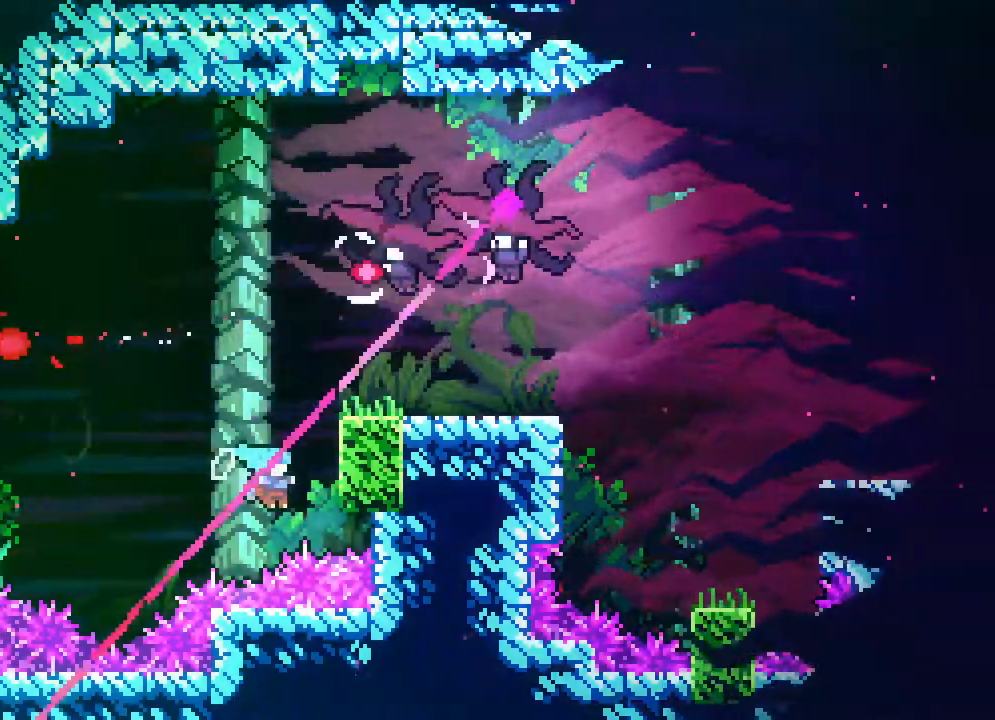
{"dt_ms": 500, "buttons": [], "events": [[83, "DPAD_DOWN", "up"], [233, "DPAD_UP", "down"], [417, "DPAD_UP", "up"], [467, "DPAD_RIGHT", "up"]]}
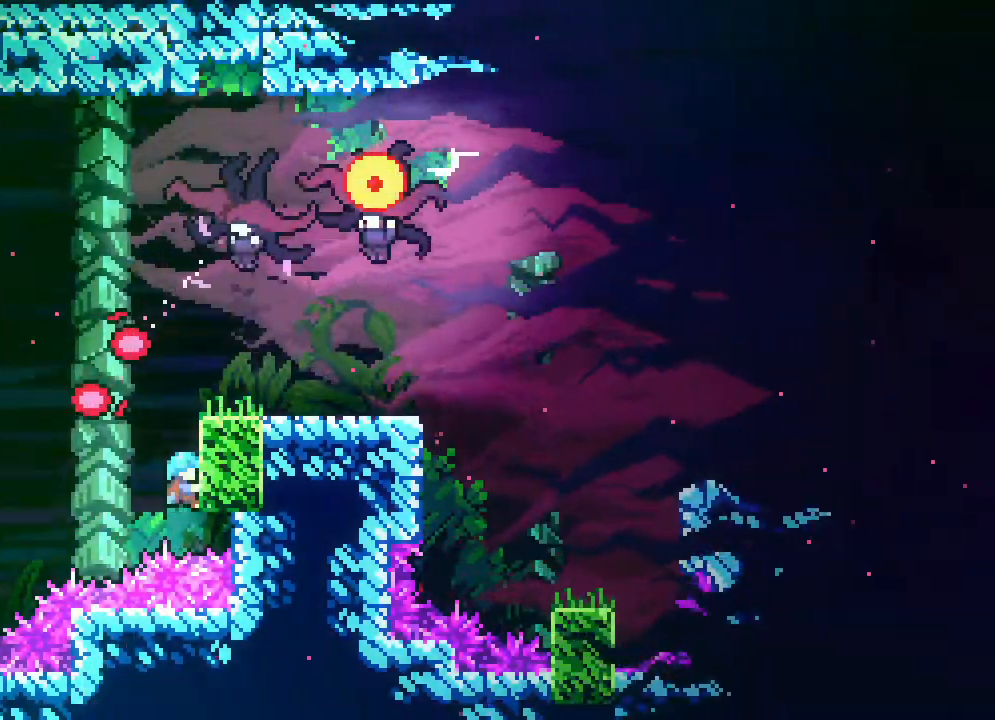
{"dt_ms": 500, "buttons": ["A", "DPAD_UP", "DPAD_RIGHT"], "events": [[100, "DPAD_UP", "down"], [150, "DPAD_LEFT", "down"], [217, "A", "down"], [333, "DPAD_LEFT", "up"], [433, "DPAD_RIGHT", "down"]]}
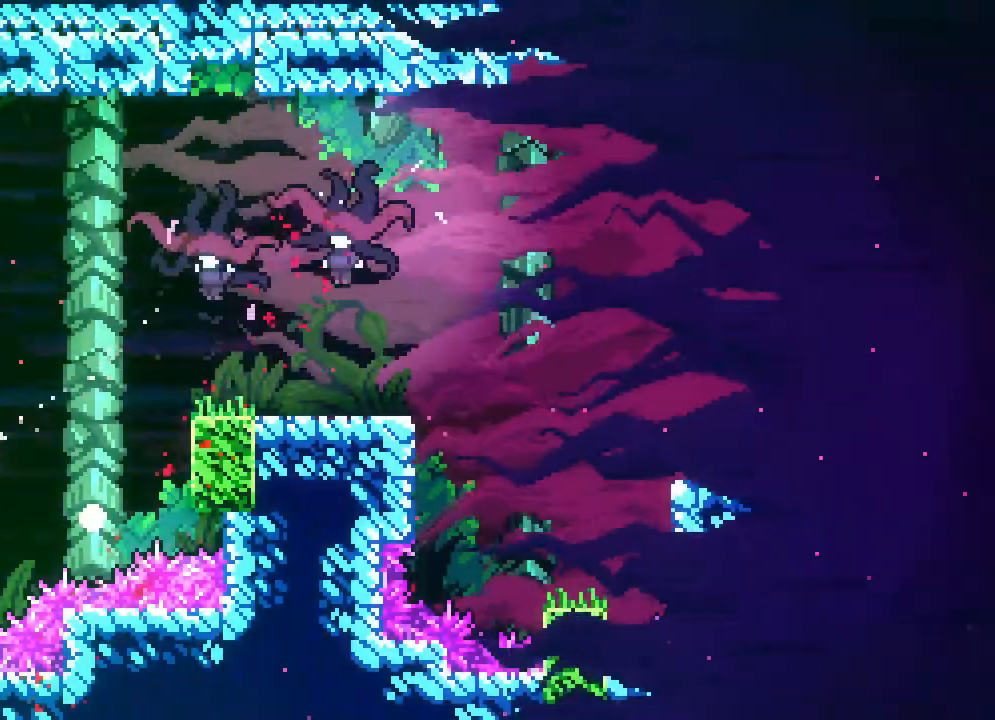
{"dt_ms": 500, "buttons": [], "events": [[167, "DPAD_RIGHT", "up"], [167, "DPAD_UP", "up"], [183, "A", "up"]]}
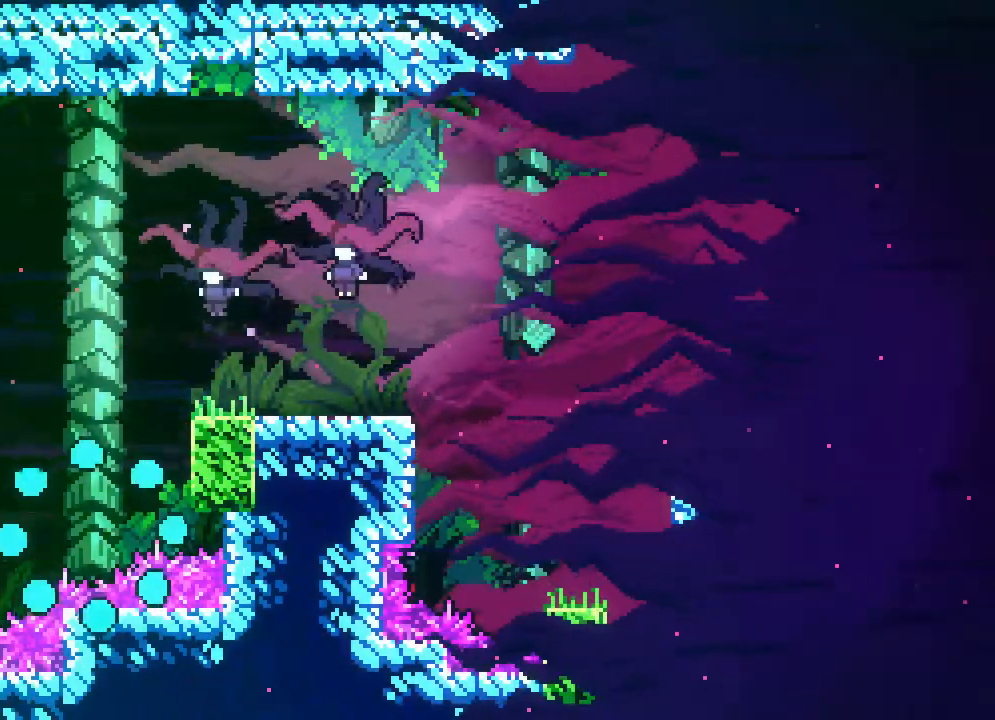
{"dt_ms": 500, "buttons": [], "events": []}
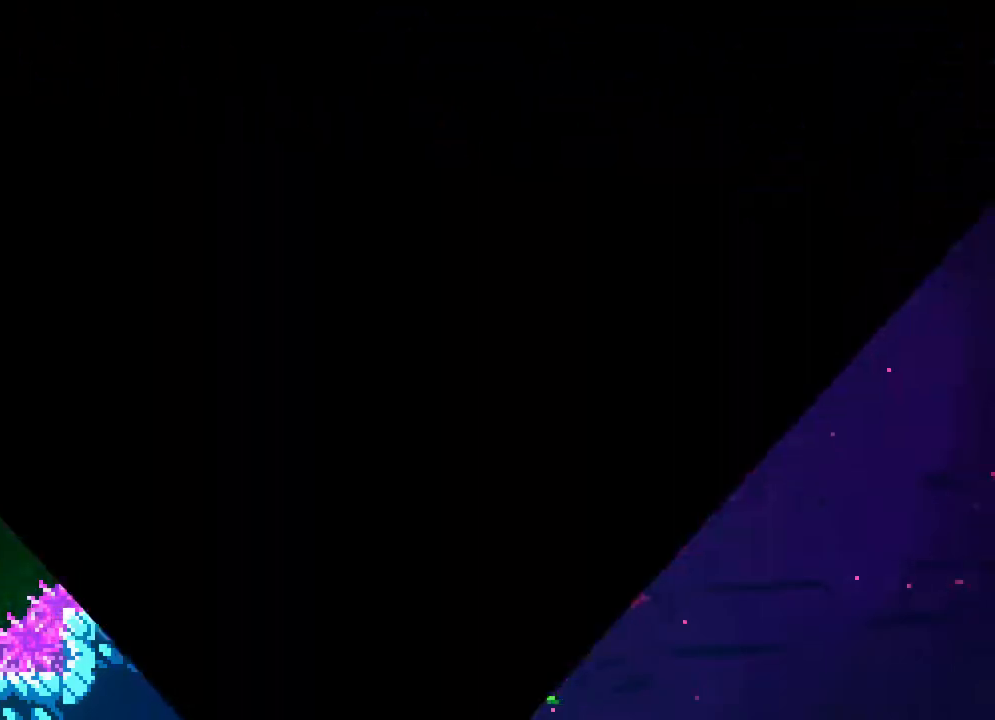
{"dt_ms": 500, "buttons": ["DPAD_RIGHT"], "events": [[483, "DPAD_RIGHT", "down"]]}
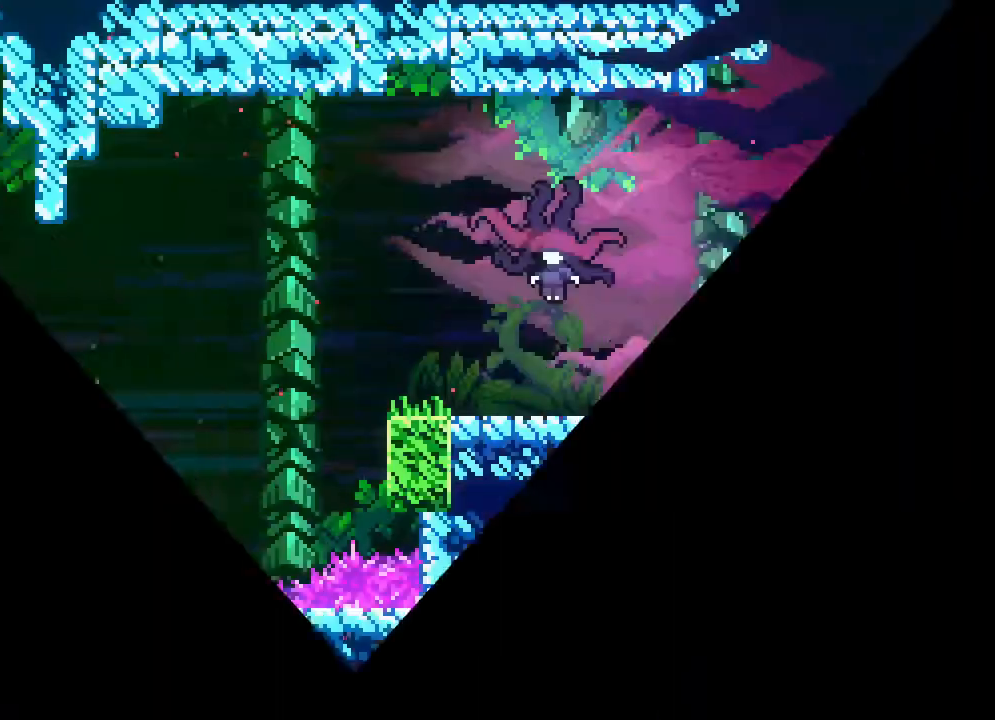
{"dt_ms": 500, "buttons": ["DPAD_RIGHT"], "events": []}
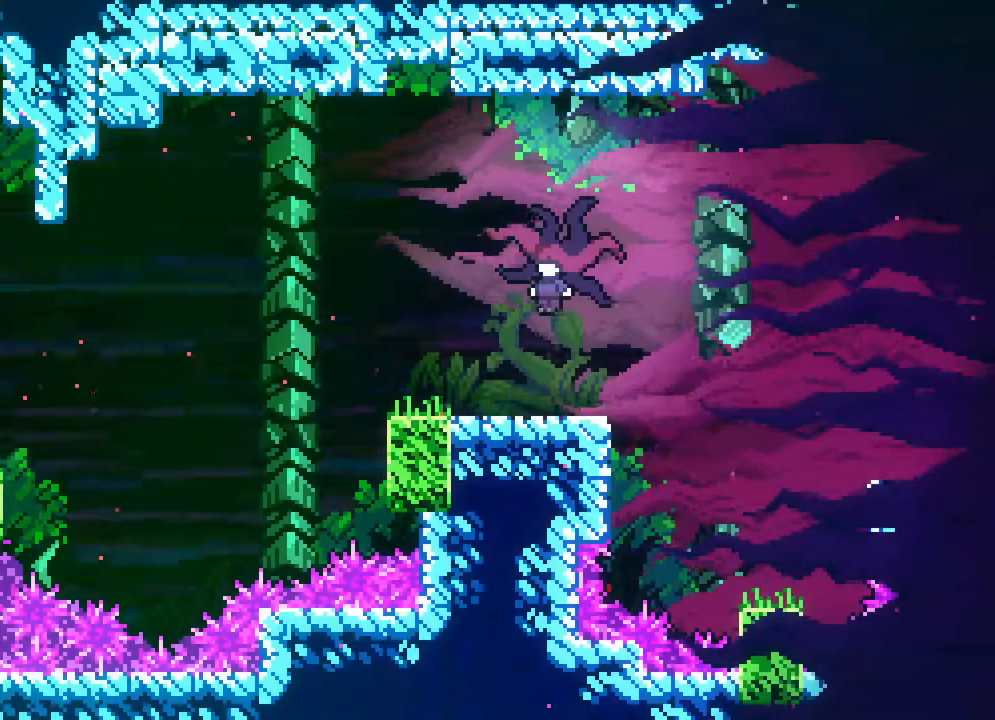
{"dt_ms": 500, "buttons": [], "events": [[33, "DPAD_RIGHT", "up"], [83, "DPAD_RIGHT", "down"], [283, "DPAD_RIGHT", "up"]]}
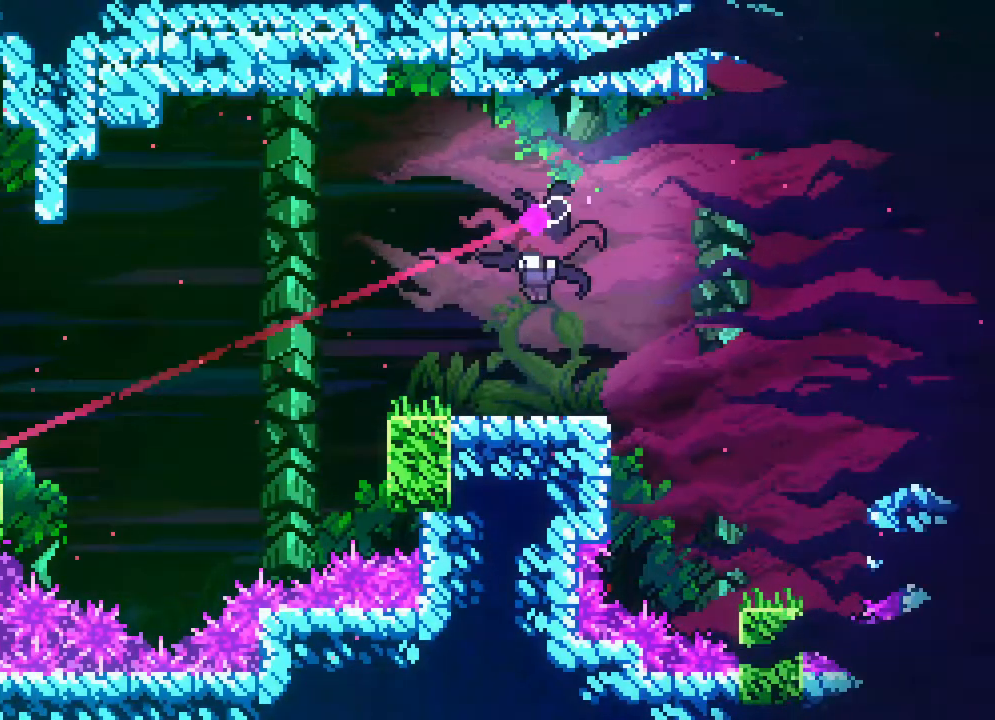
{"dt_ms": 500, "buttons": ["DPAD_DOWN", "DPAD_RIGHT"], "events": [[17, "DPAD_DOWN", "down"], [17, "DPAD_RIGHT", "down"], [183, "A", "down"], [217, "R2", "down"], [283, "R2", "up"], [350, "R2", "down"], [417, "R2", "up"], [467, "A", "up"]]}
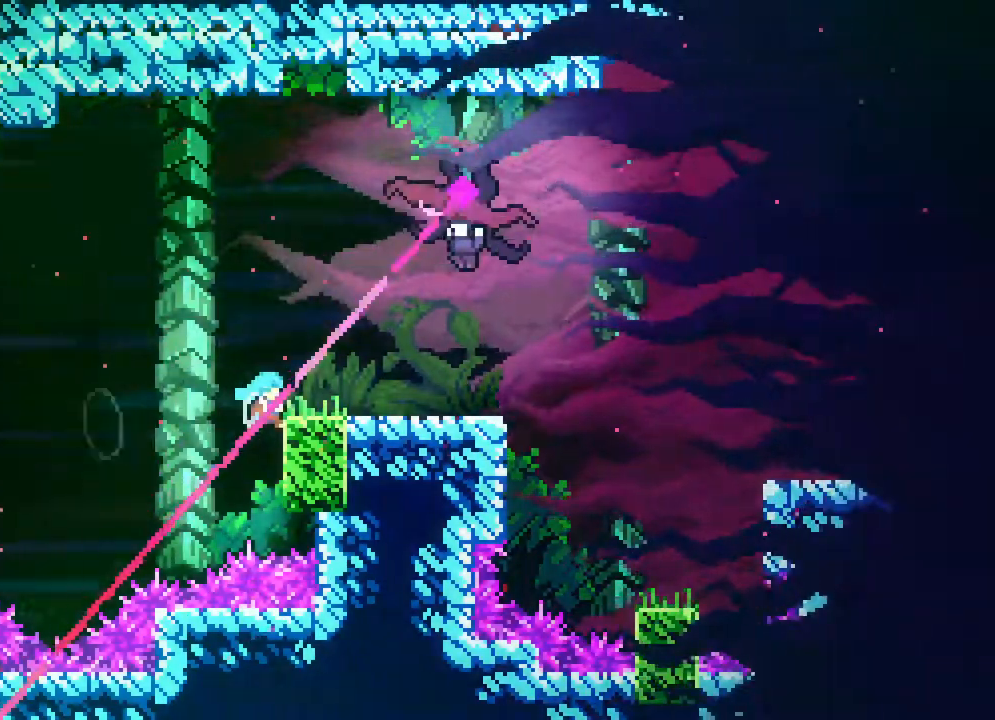
{"dt_ms": 500, "buttons": ["DPAD_RIGHT"], "events": [[67, "A", "down"], [67, "DPAD_DOWN", "up"], [150, "A", "up"]]}
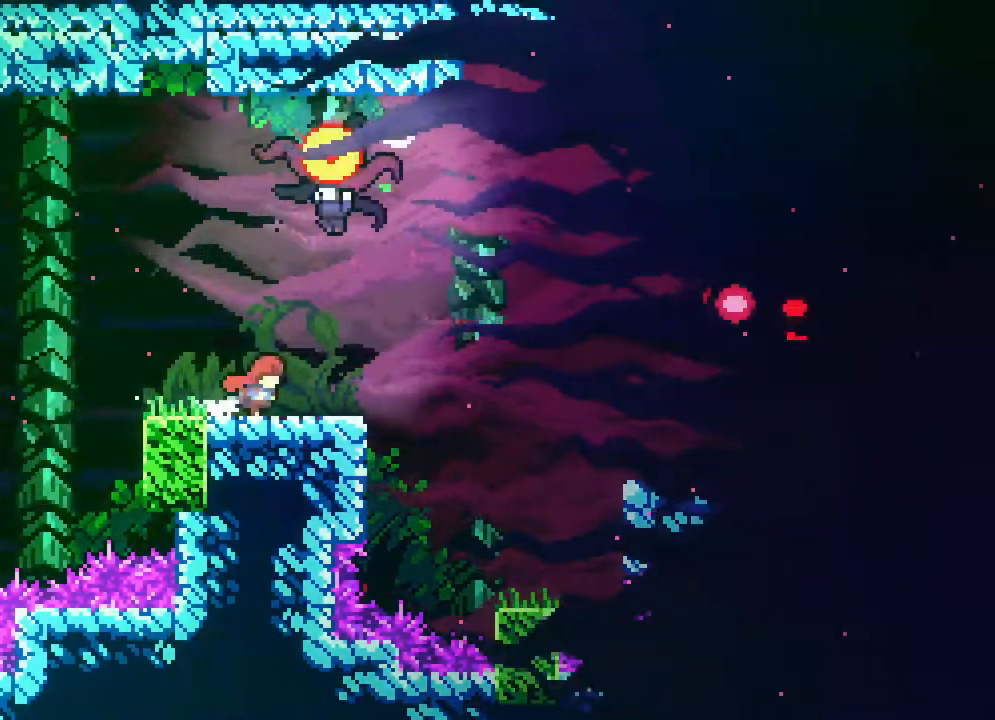
{"dt_ms": 500, "buttons": ["DPAD_UP", "DPAD_LEFT"], "events": [[67, "A", "down"], [83, "DPAD_RIGHT", "up"], [233, "DPAD_UP", "down"], [267, "A", "up"], [467, "DPAD_LEFT", "down"]]}
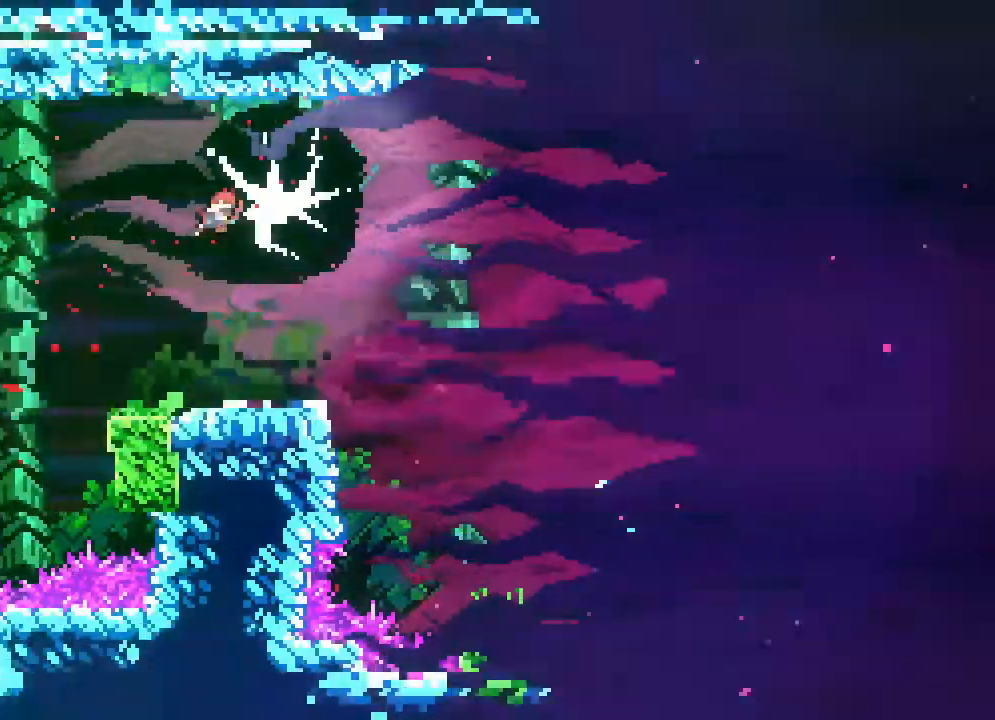
{"dt_ms": 500, "buttons": ["DPAD_RIGHT"], "events": [[100, "DPAD_UP", "up"], [150, "DPAD_LEFT", "up"], [250, "DPAD_RIGHT", "down"]]}
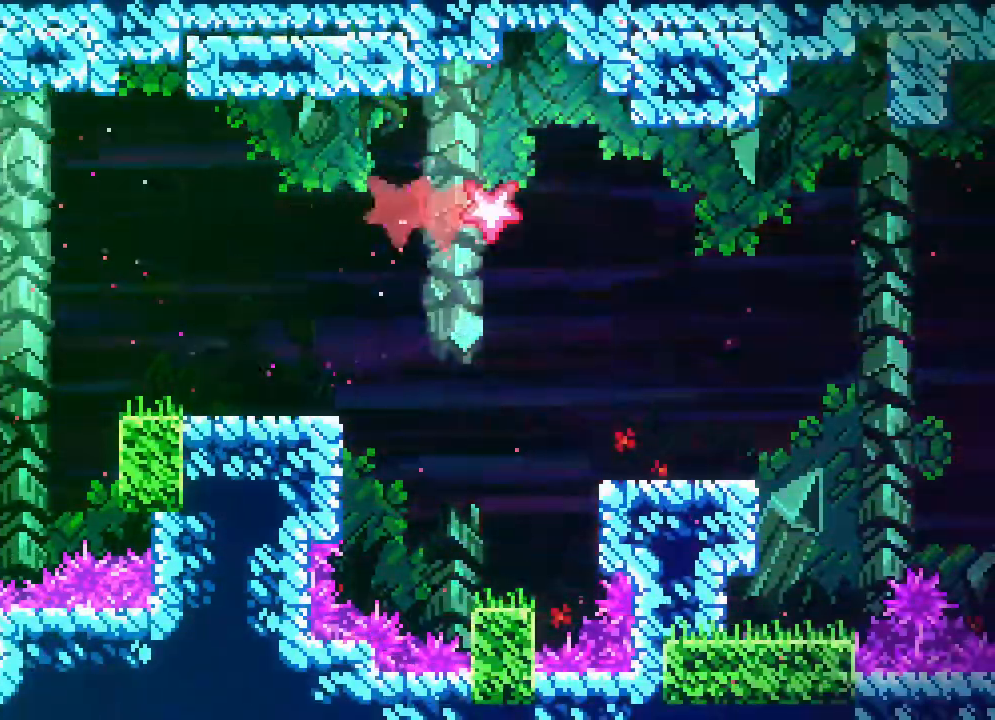
{"dt_ms": 500, "buttons": [], "events": [[400, "DPAD_RIGHT", "up"]]}
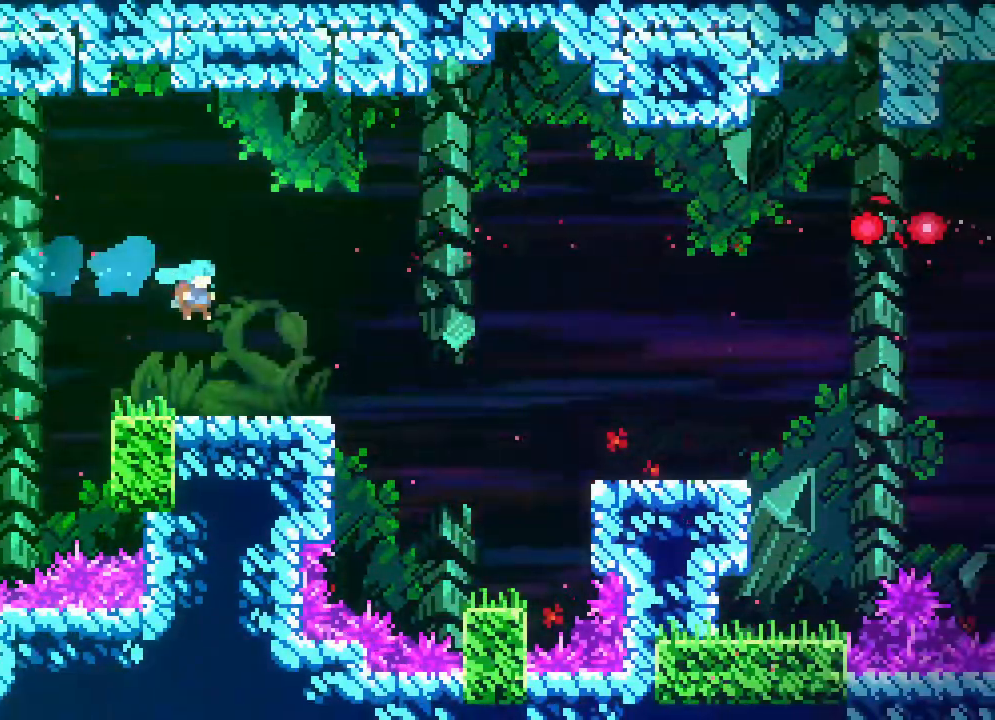
{"dt_ms": 500, "buttons": ["R2", "DPAD_RIGHT"], "events": [[33, "DPAD_RIGHT", "down"], [183, "DPAD_DOWN", "down"], [383, "A", "down"], [383, "R2", "down"], [483, "DPAD_DOWN", "up"], [500, "A", "up"]]}
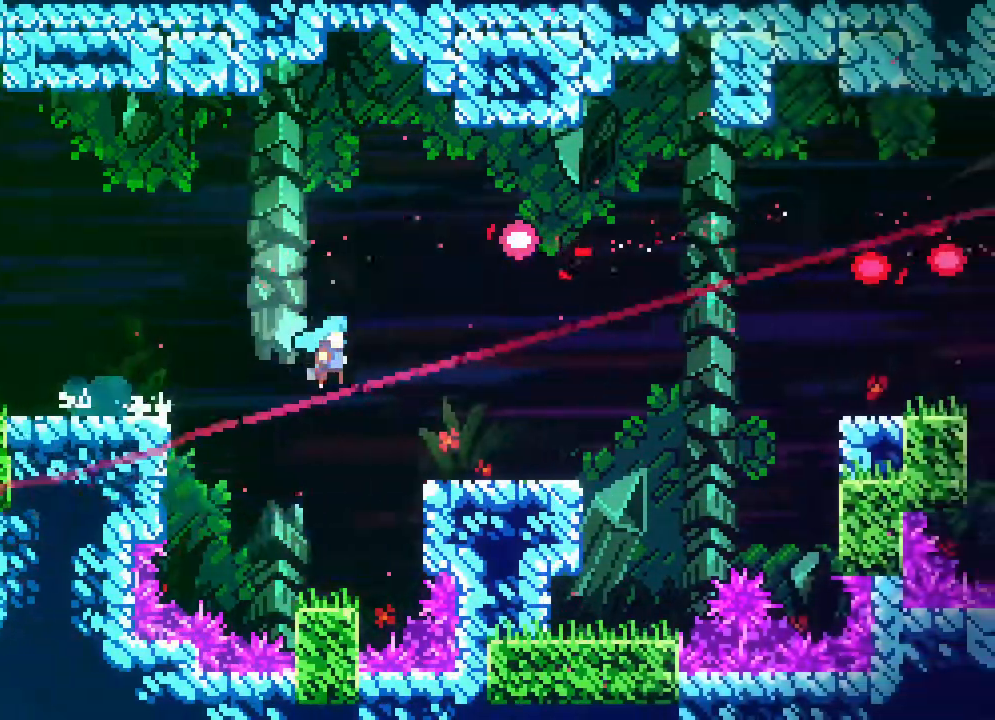
{"dt_ms": 500, "buttons": ["DPAD_RIGHT"], "events": [[50, "DPAD_RIGHT", "up"], [67, "R2", "up"], [167, "R2", "down"], [183, "R2", "up"], [200, "DPAD_RIGHT", "down"], [200, "R2", "down"], [250, "R2", "up"], [317, "R2", "down"], [367, "A", "down"], [367, "R2", "up"], [467, "A", "up"]]}
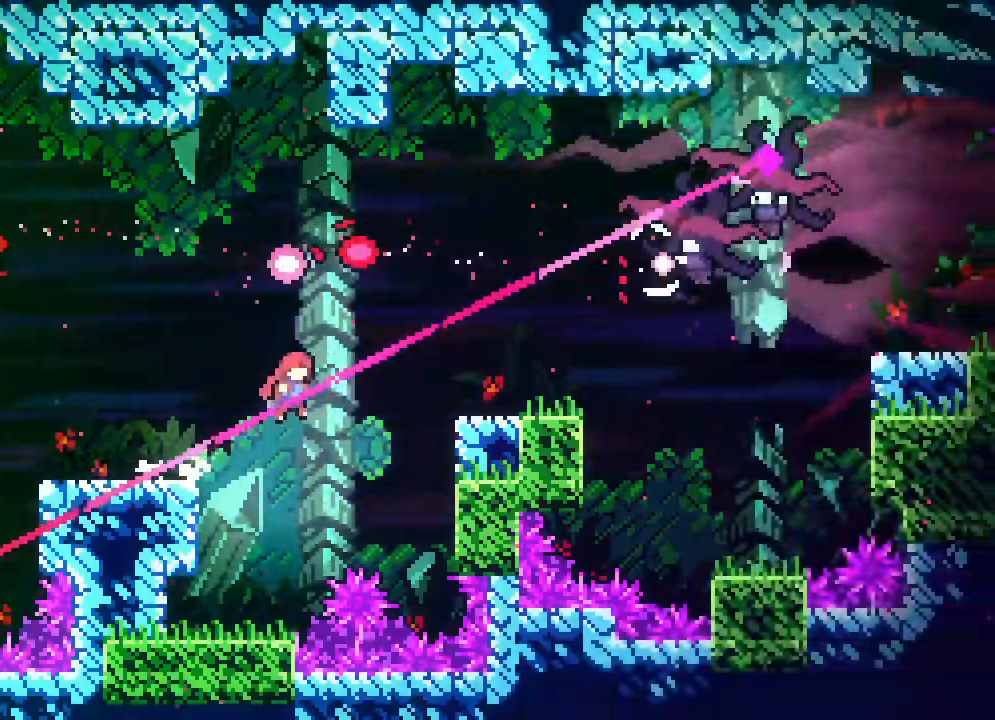
{"dt_ms": 500, "buttons": ["DPAD_RIGHT"], "events": []}
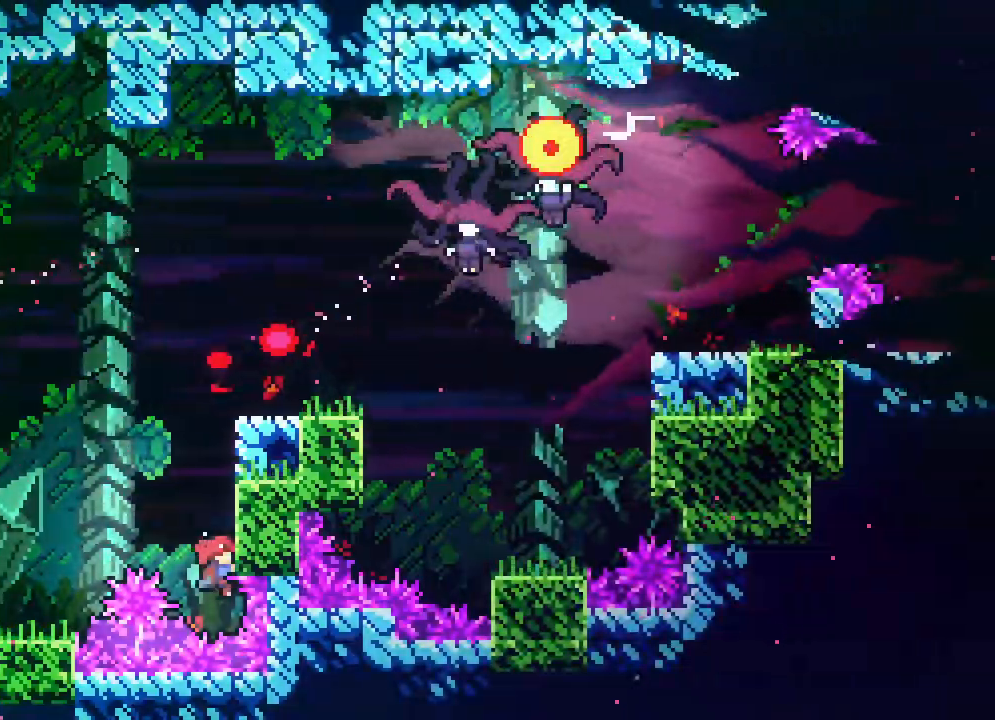
{"dt_ms": 500, "buttons": ["DPAD_UP", "DPAD_RIGHT"], "events": [[83, "DPAD_UP", "down"]]}